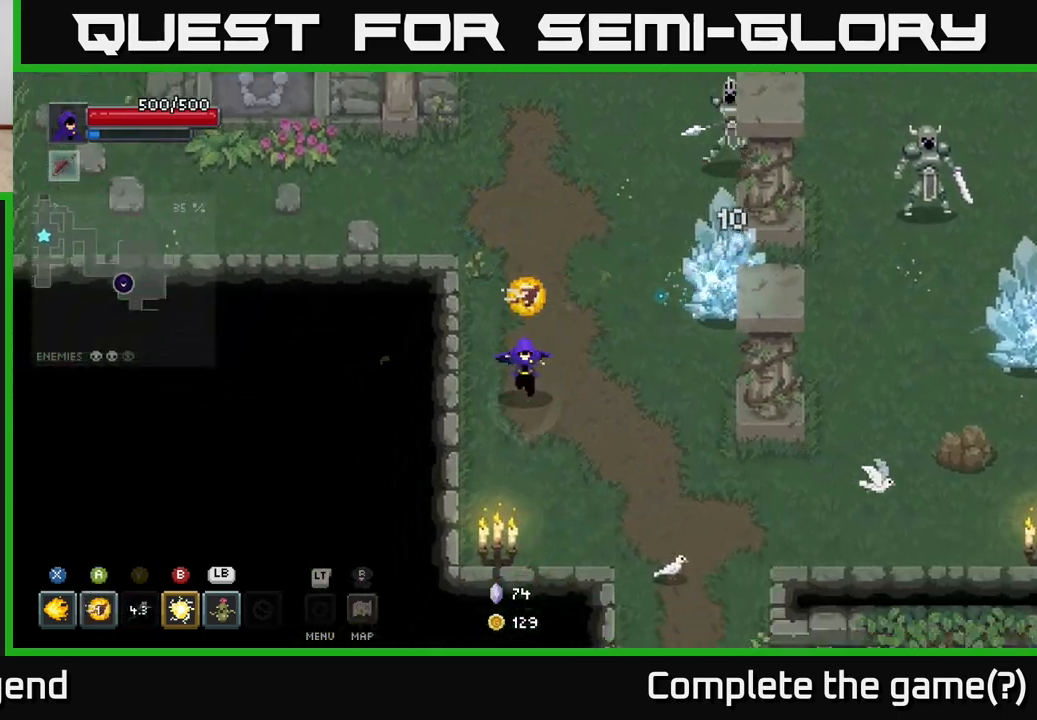
Gameplay with a controller (Xbox layout); each line is a JSON object with the inputs held at the frame after it. "events" lists button and stick changes between this image and that frame as [ms after this image, input, new state], when the widget could be followed in between.
{"buttons": [], "left_stick": "center", "right_stick": "center", "events": [[67, "left_stick", "down-right"], [150, "left_stick", "up-right"], [200, "L1", "down"], [267, "L1", "up"], [383, "left_stick", "center"]]}
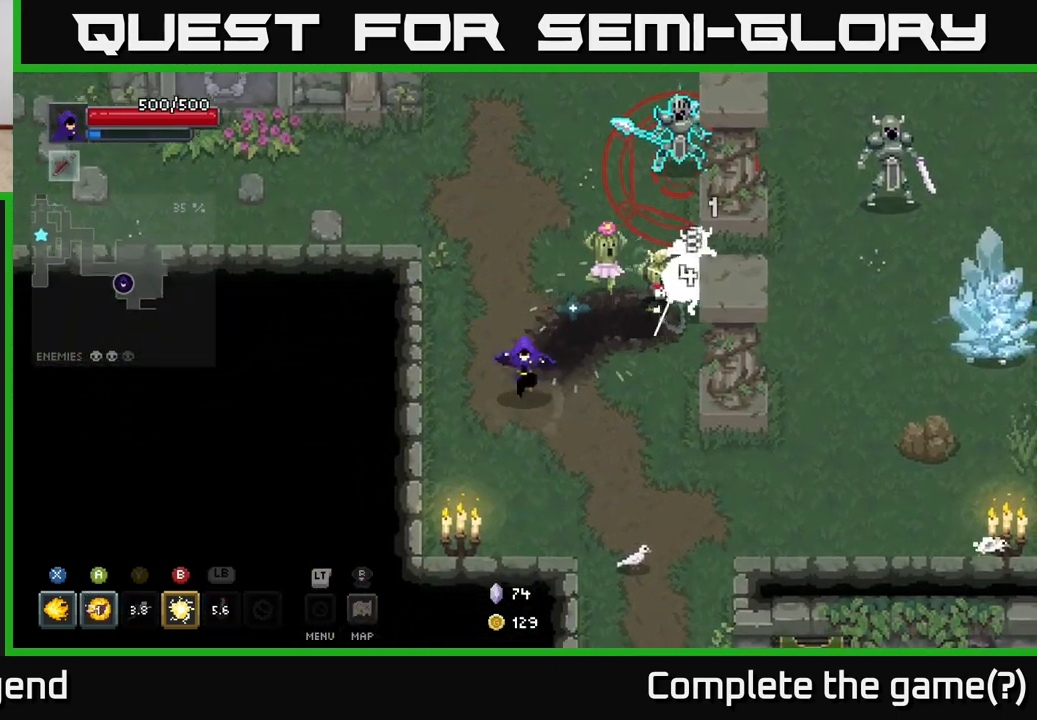
{"buttons": [], "left_stick": "up-right", "right_stick": "center", "events": [[33, "left_stick", "down-right"], [83, "left_stick", "up-right"], [183, "B", "down"], [267, "B", "up"]]}
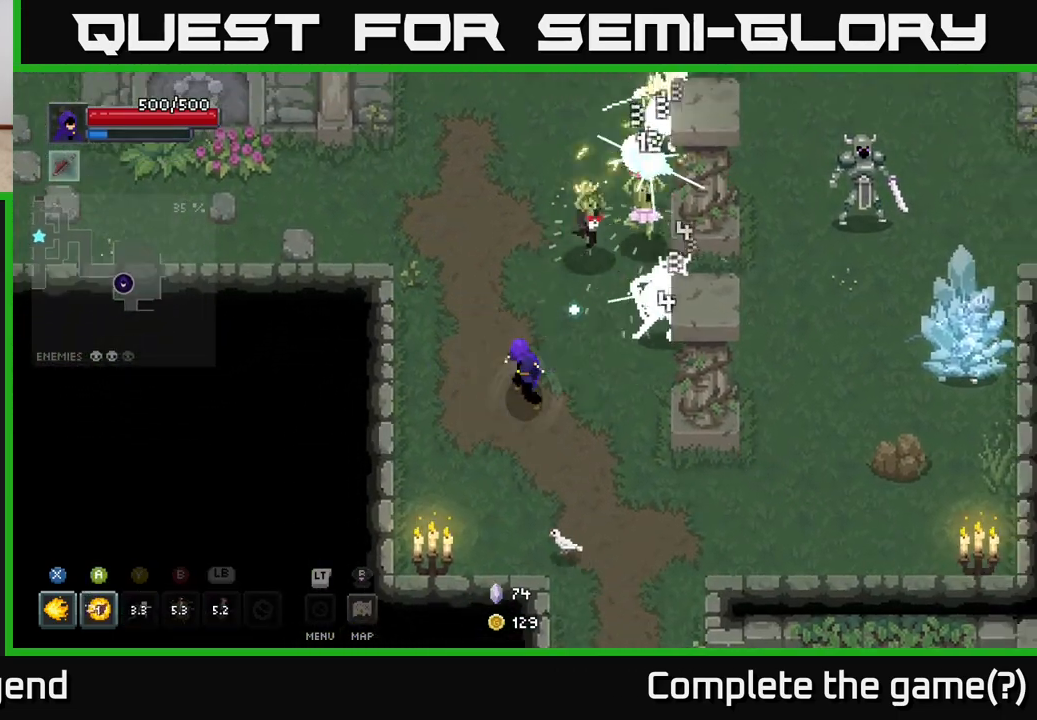
{"buttons": ["X"], "left_stick": "up-right", "right_stick": "center", "events": [[200, "X", "down"]]}
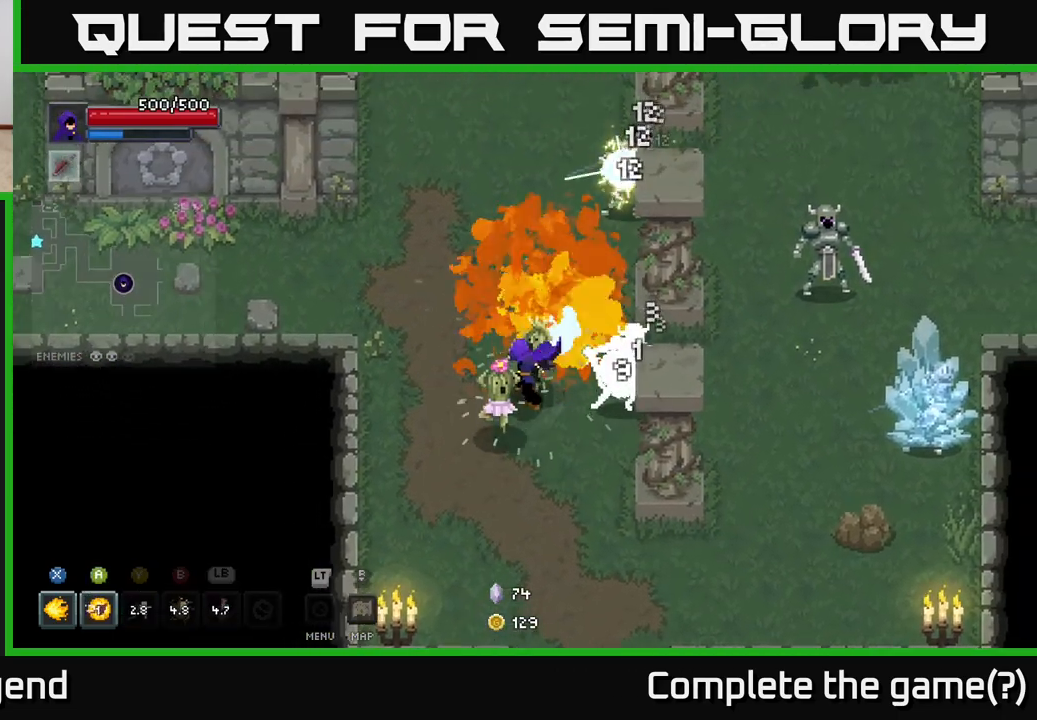
{"buttons": ["X"], "left_stick": "up-right", "right_stick": "center", "events": []}
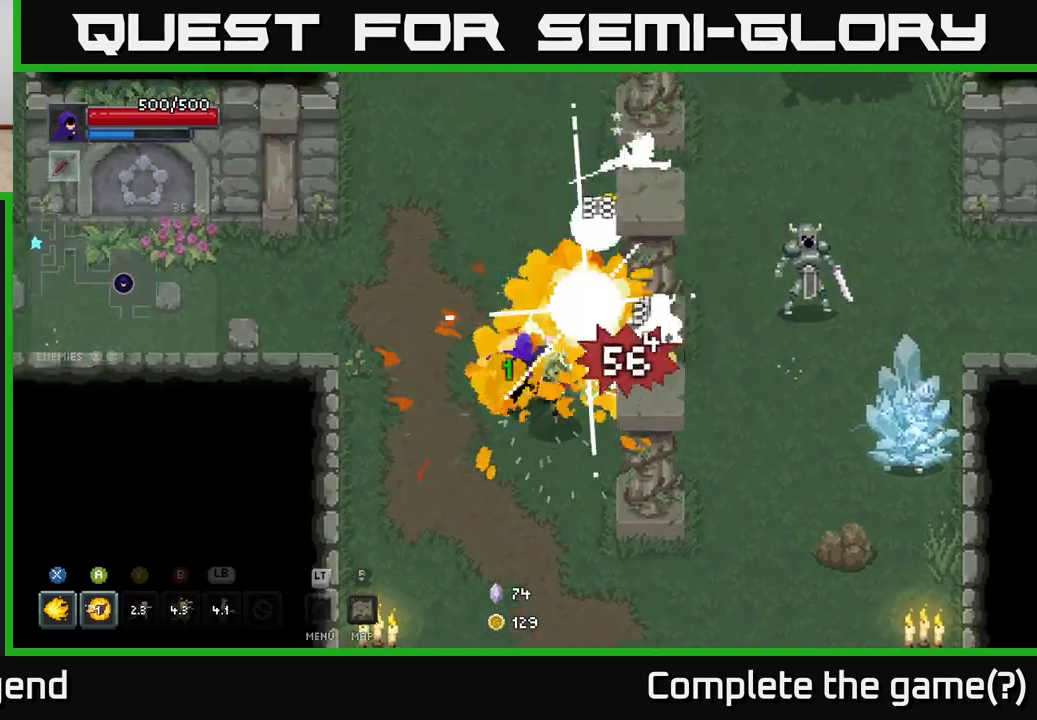
{"buttons": ["X"], "left_stick": "up-right", "right_stick": "center", "events": [[50, "X", "up"], [67, "left_stick", "up-left"], [233, "left_stick", "up"], [367, "left_stick", "up-right"], [433, "X", "down"]]}
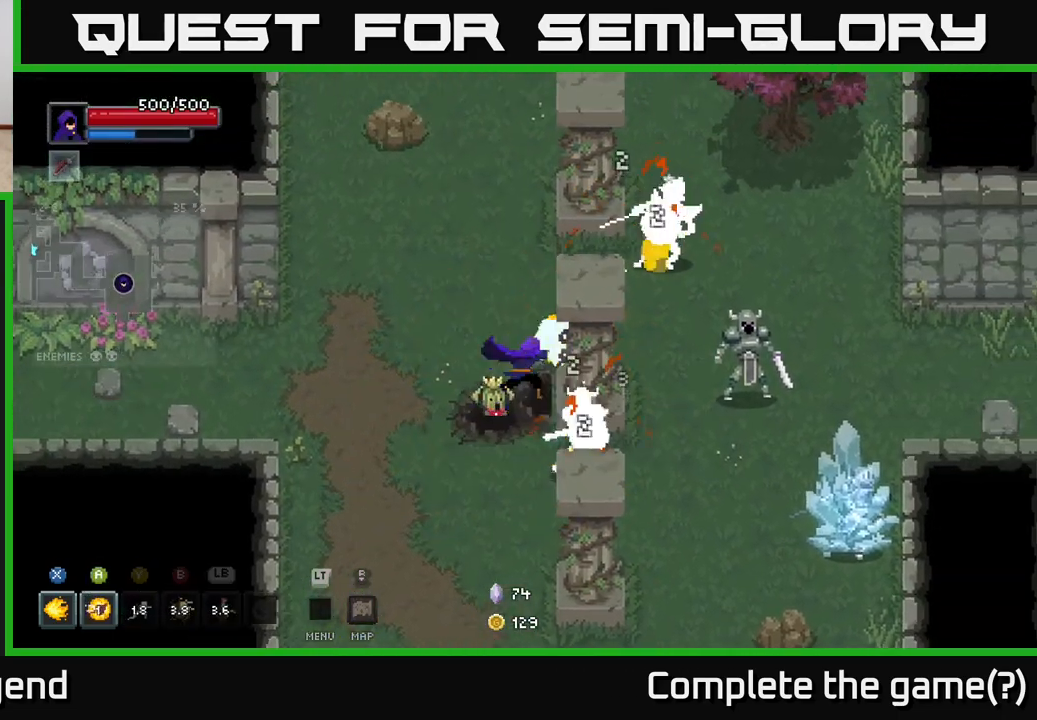
{"buttons": ["A"], "left_stick": "left", "right_stick": "center", "events": [[150, "left_stick", "right"], [400, "X", "up"], [450, "A", "down"], [450, "left_stick", "left"]]}
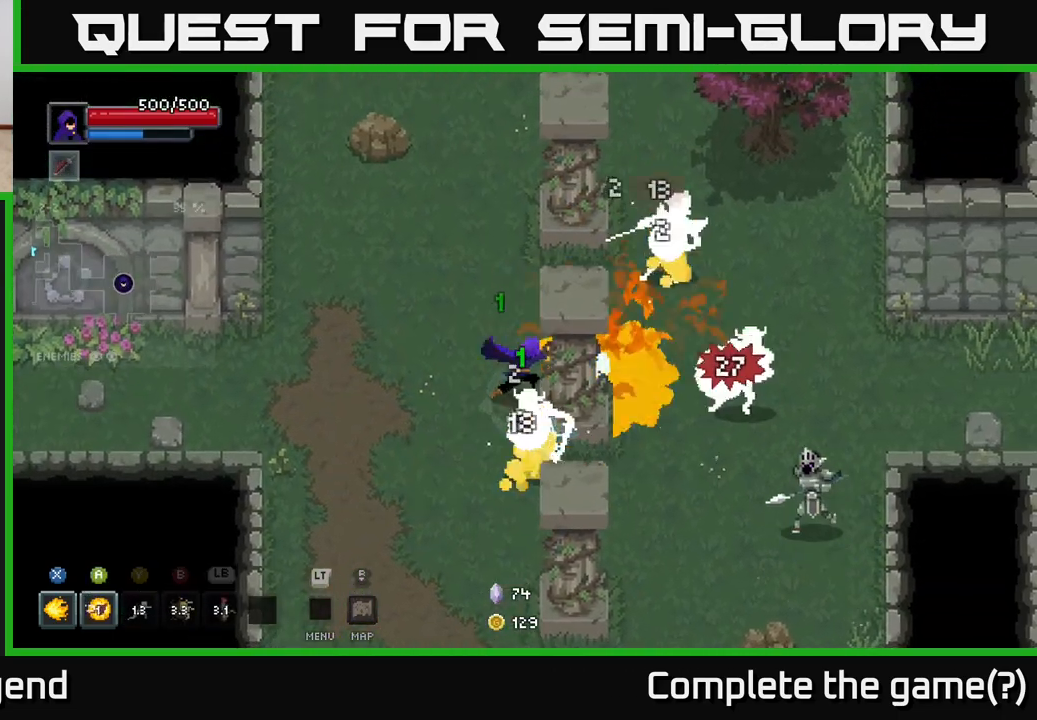
{"buttons": [], "left_stick": "down", "right_stick": "center", "events": [[17, "A", "up"], [83, "A", "down"], [167, "A", "up"], [233, "A", "down"], [333, "A", "up"], [383, "left_stick", "down-left"], [483, "left_stick", "down"]]}
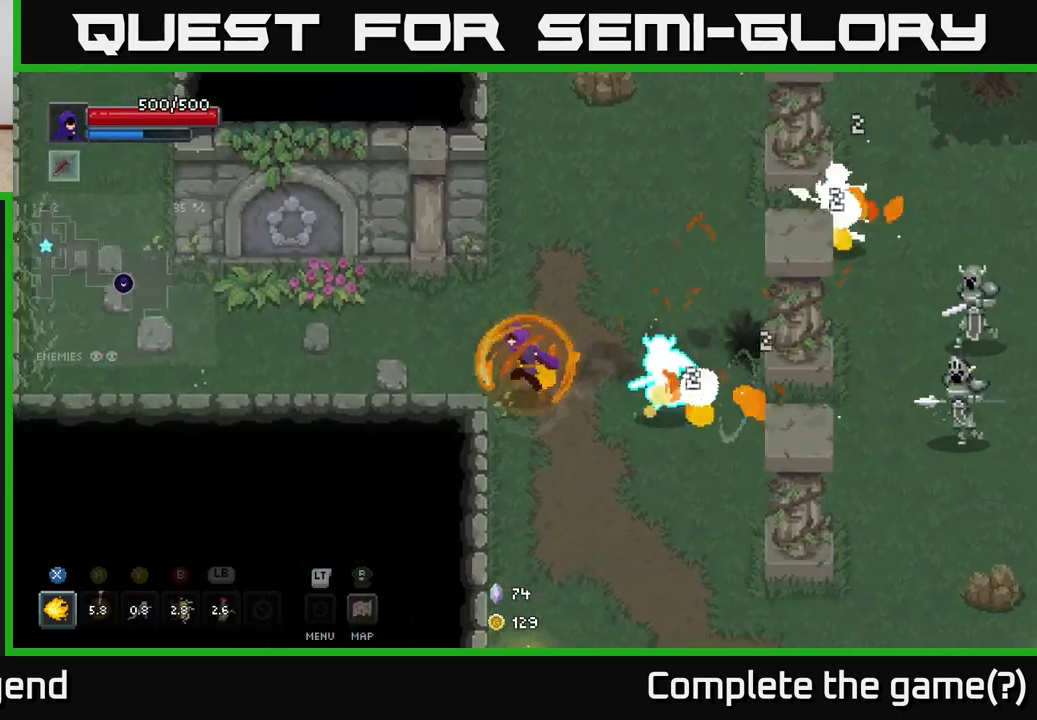
{"buttons": ["X"], "left_stick": "right", "right_stick": "center", "events": [[17, "left_stick", "down-left"], [33, "left_stick", "right"], [133, "X", "down"]]}
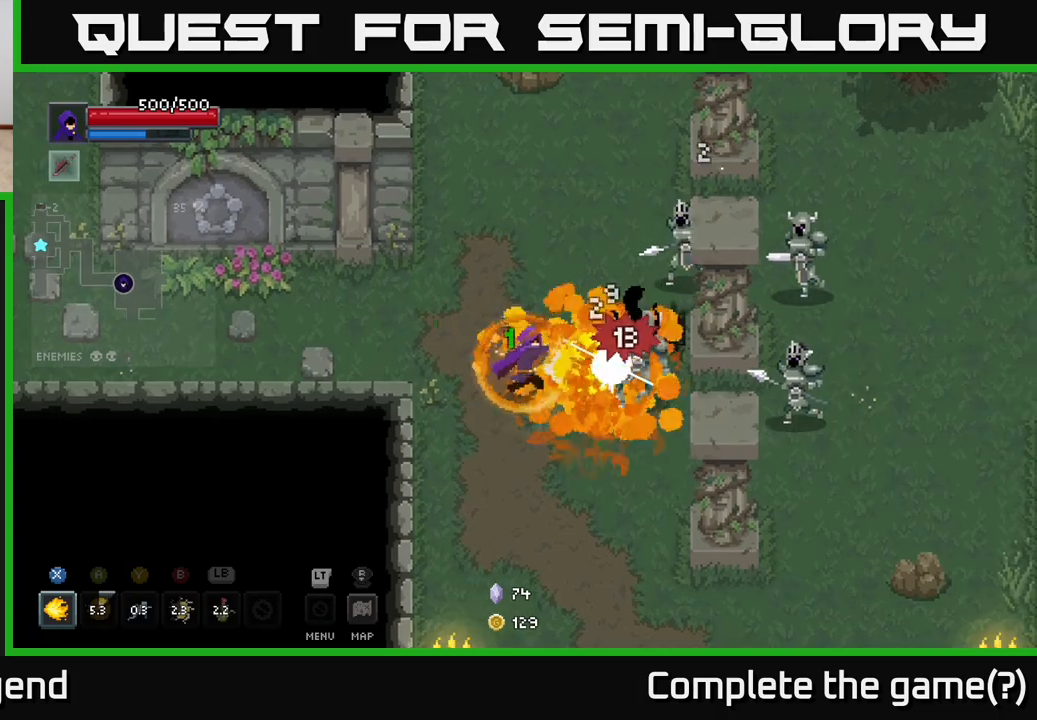
{"buttons": [], "left_stick": "center", "right_stick": "center", "events": [[417, "left_stick", "center"], [500, "X", "up"]]}
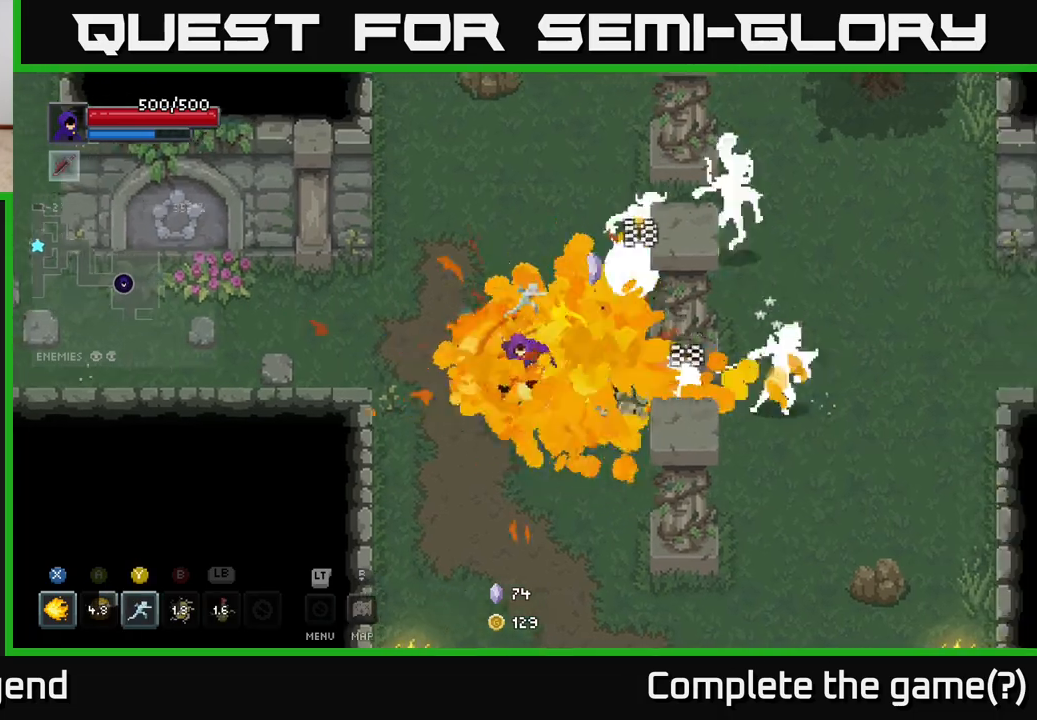
{"buttons": ["X"], "left_stick": "up-right", "right_stick": "center", "events": [[50, "left_stick", "up-right"], [433, "X", "down"]]}
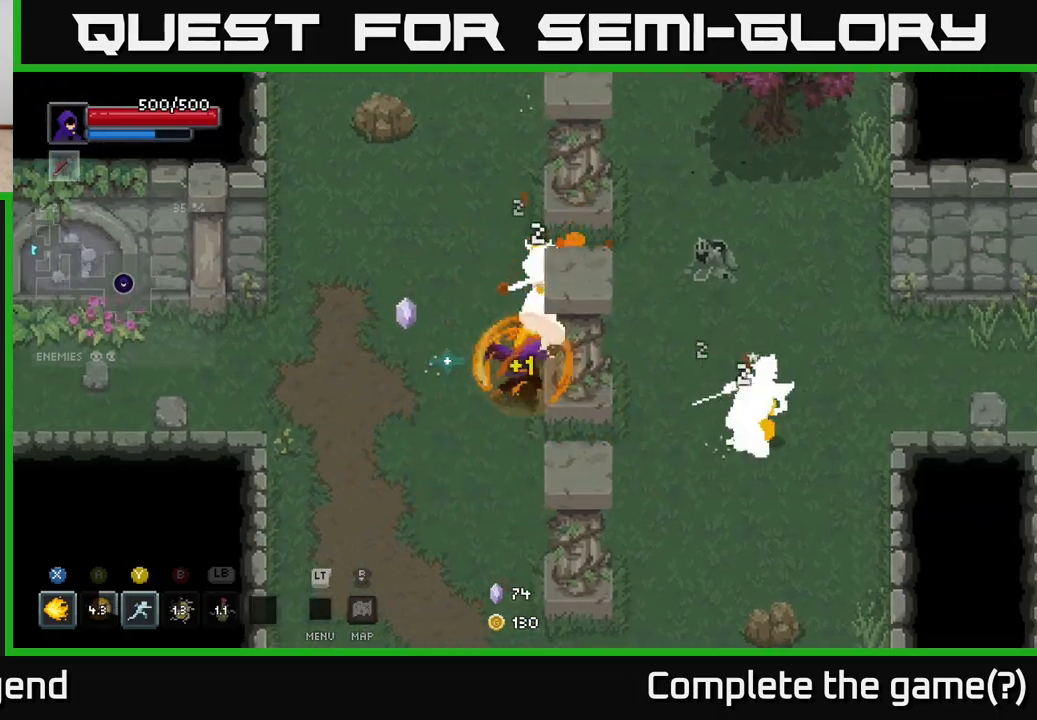
{"buttons": ["X"], "left_stick": "right", "right_stick": "center", "events": [[217, "left_stick", "right"]]}
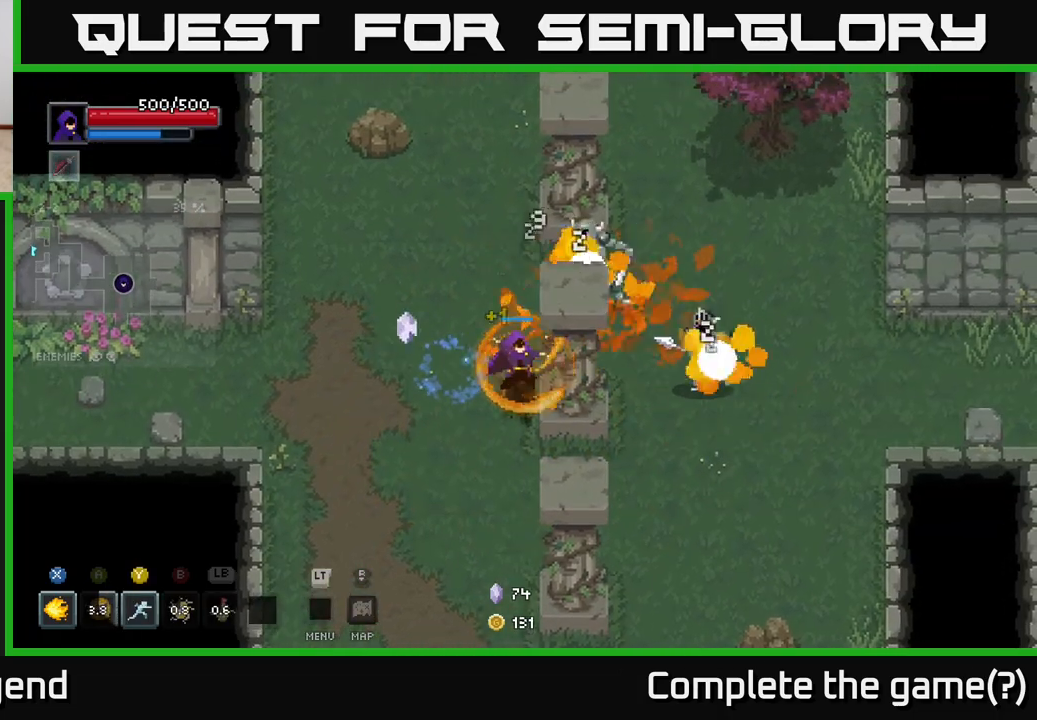
{"buttons": [], "left_stick": "up-right", "right_stick": "center", "events": [[317, "left_stick", "up-right"], [333, "X", "up"]]}
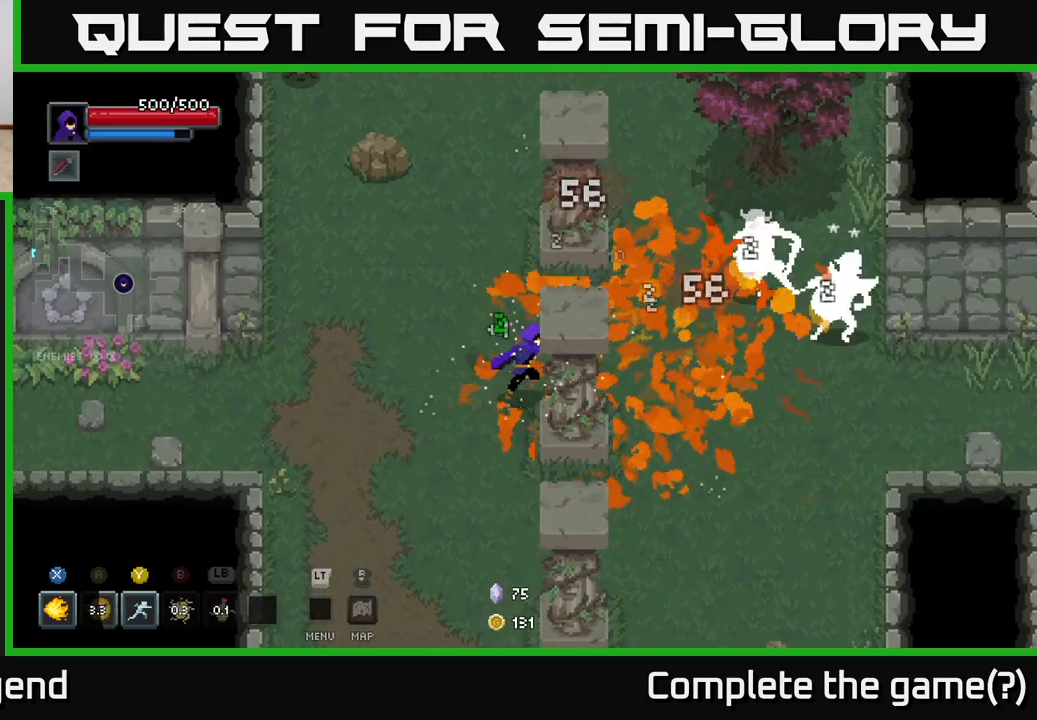
{"buttons": ["X"], "left_stick": "right", "right_stick": "center", "events": [[17, "left_stick", "right"], [483, "X", "down"]]}
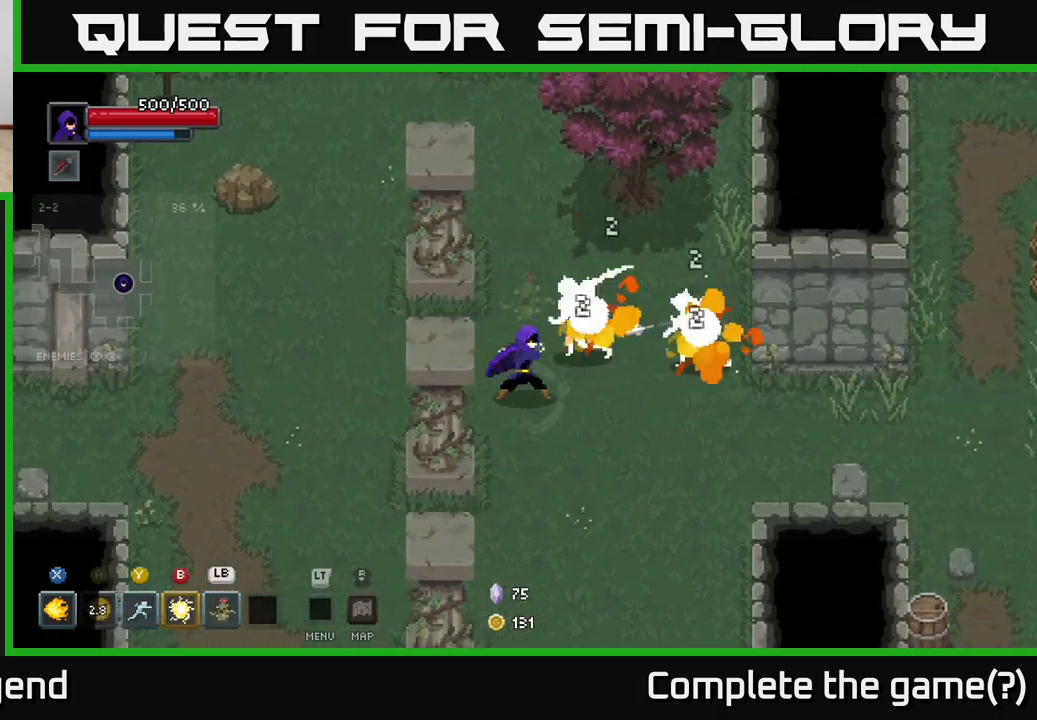
{"buttons": ["X"], "left_stick": "right", "right_stick": "center", "events": []}
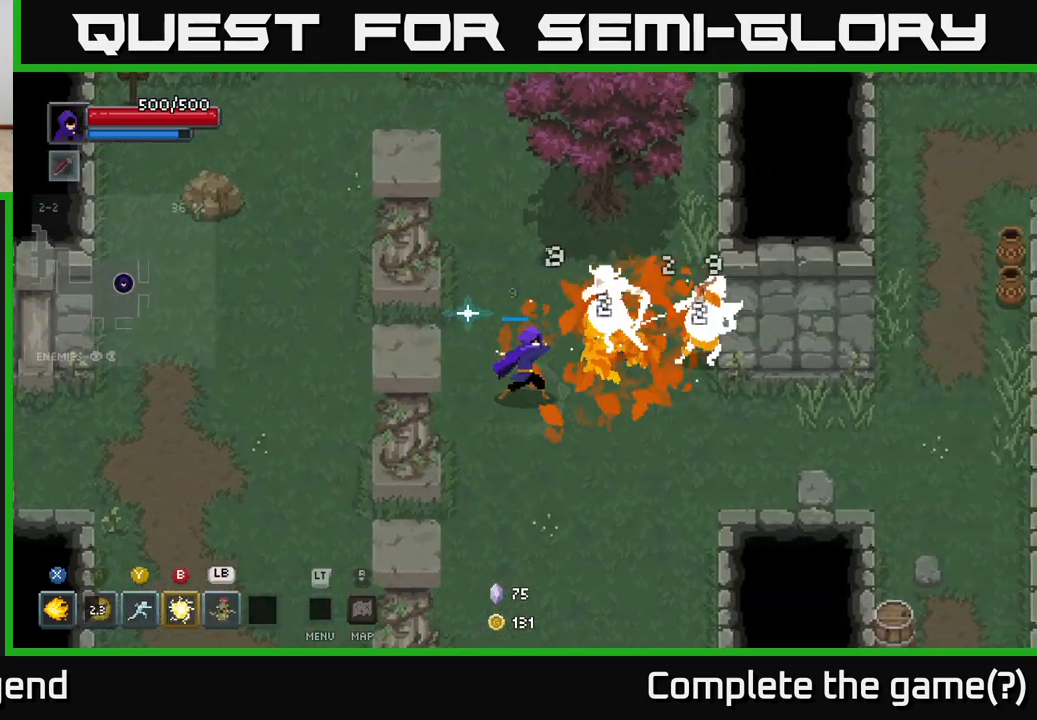
{"buttons": [], "left_stick": "left", "right_stick": "center", "events": [[317, "X", "up"], [367, "left_stick", "center"], [483, "left_stick", "left"]]}
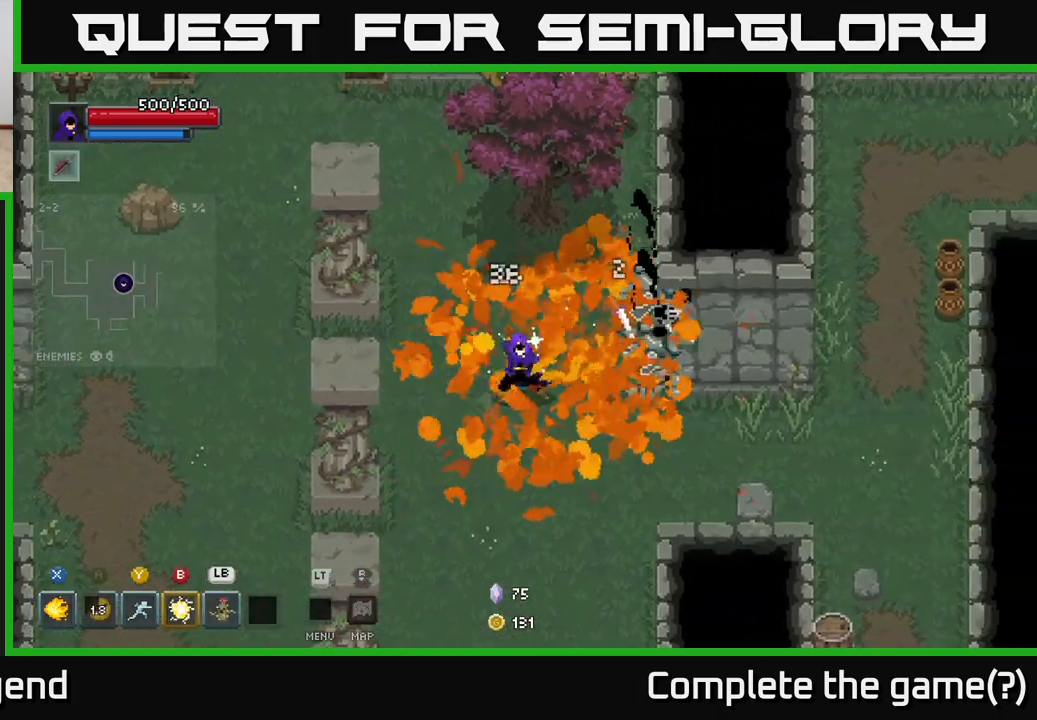
{"buttons": [], "left_stick": "left", "right_stick": "center", "events": []}
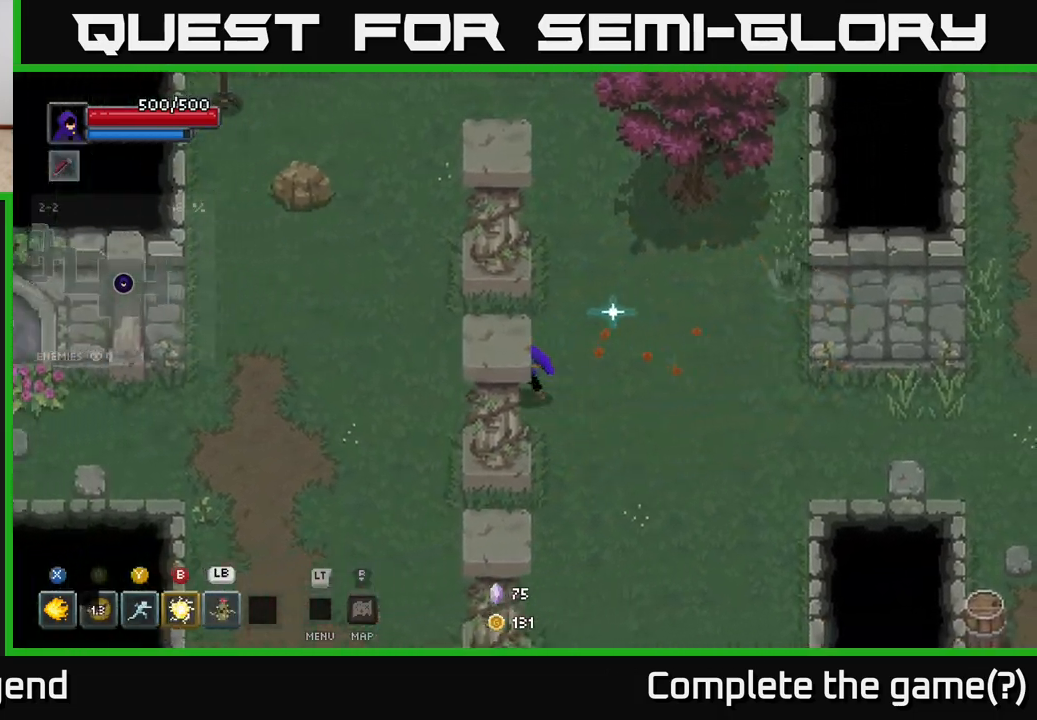
{"buttons": [], "left_stick": "up-left", "right_stick": "center", "events": [[267, "left_stick", "up-left"]]}
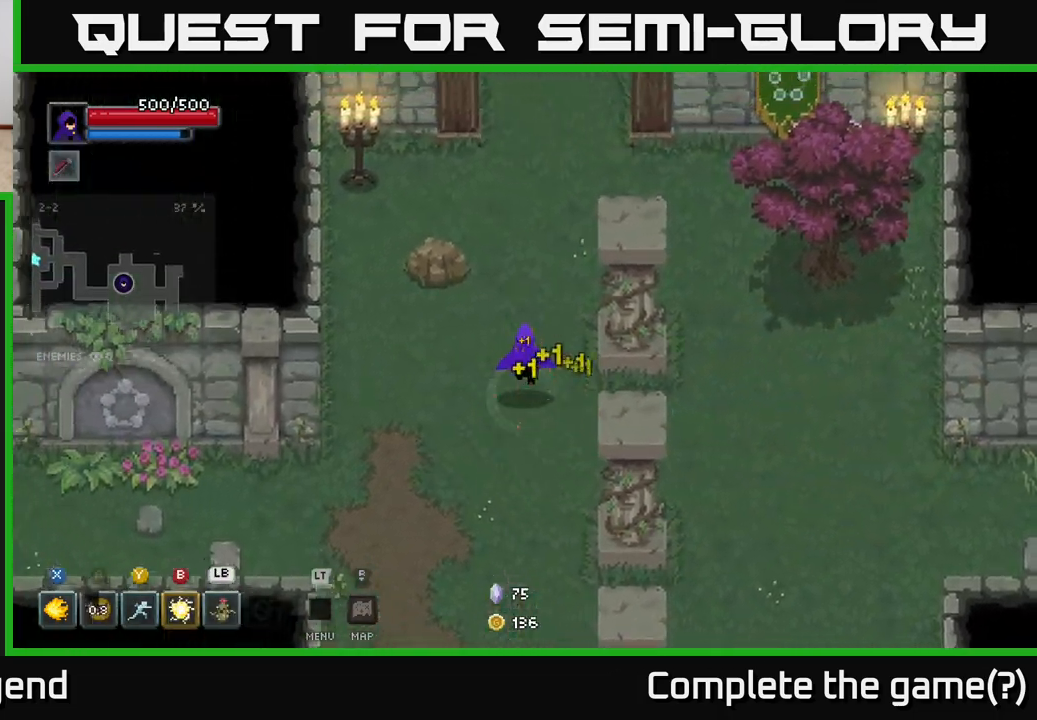
{"buttons": [], "left_stick": "up-left", "right_stick": "center", "events": [[150, "X", "down"], [233, "X", "up"]]}
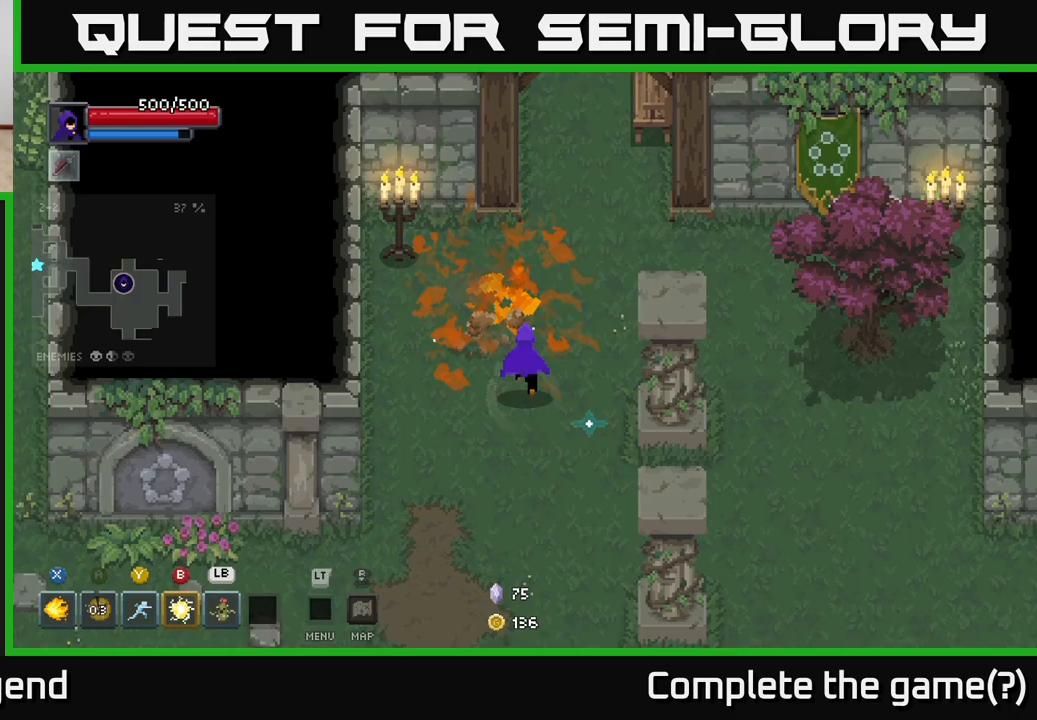
{"buttons": [], "left_stick": "up-right", "right_stick": "center", "events": [[217, "X", "down"], [267, "X", "up"], [350, "left_stick", "up-right"]]}
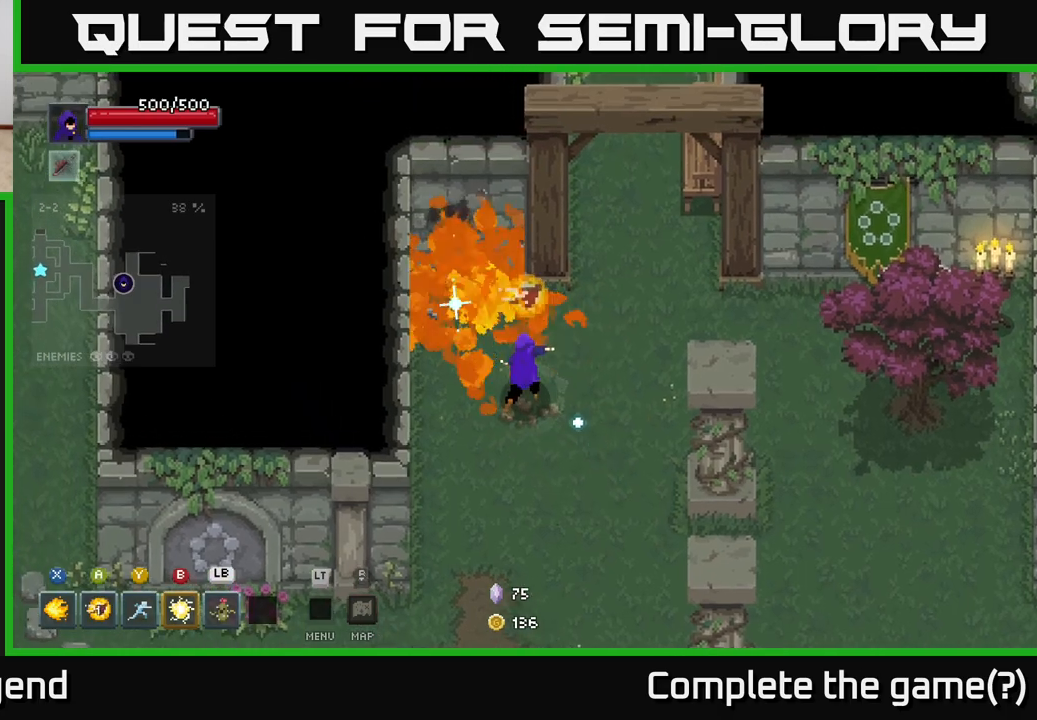
{"buttons": [], "left_stick": "up-right", "right_stick": "center", "events": []}
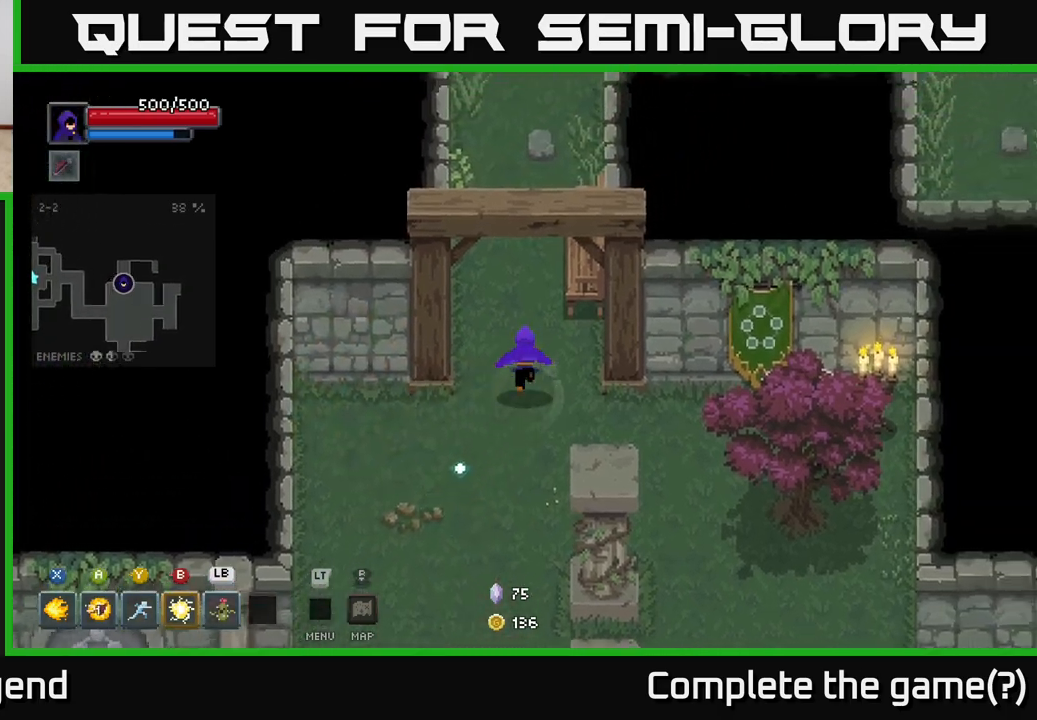
{"buttons": [], "left_stick": "up", "right_stick": "center", "events": [[350, "left_stick", "up"]]}
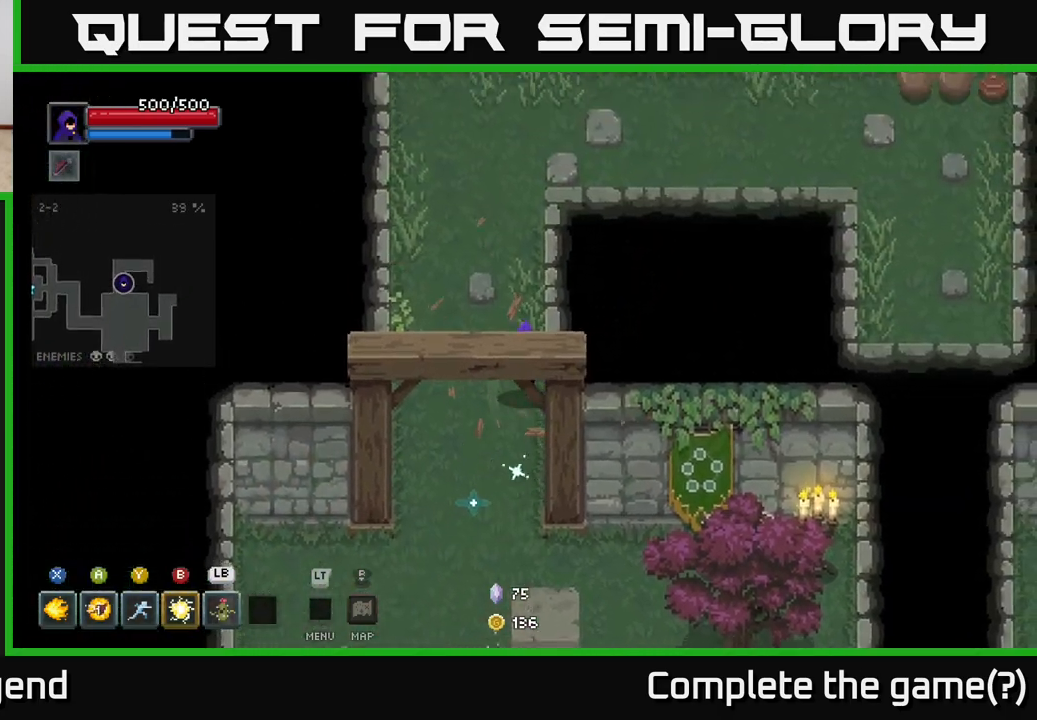
{"buttons": [], "left_stick": "up", "right_stick": "center", "events": []}
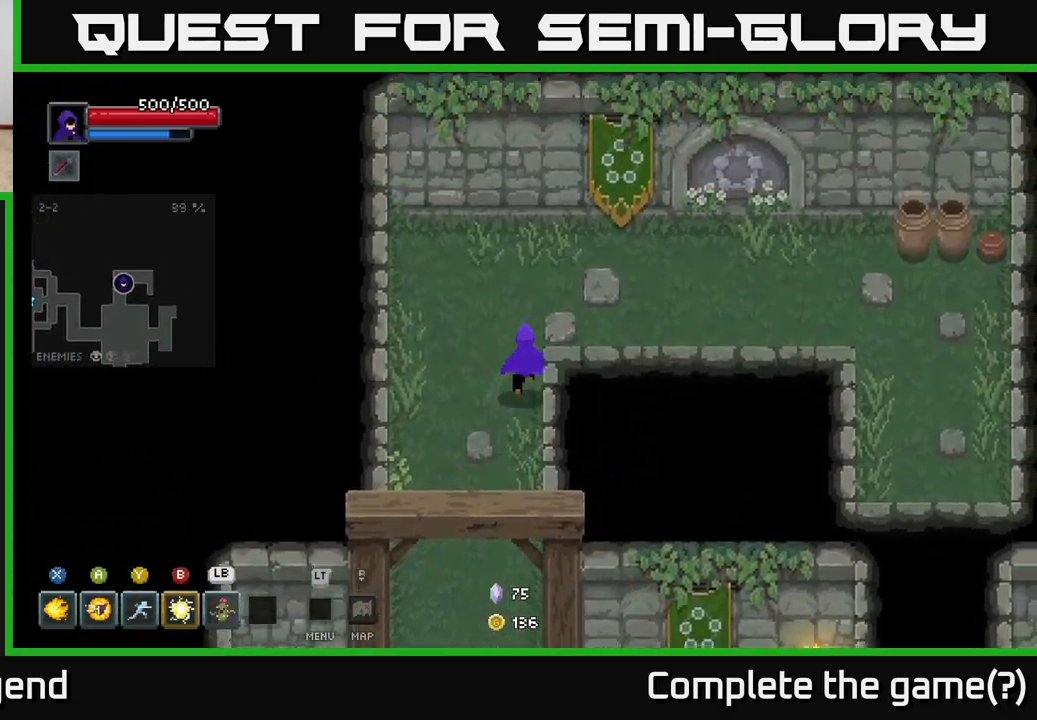
{"buttons": [], "left_stick": "right", "right_stick": "center", "events": [[67, "left_stick", "up-right"], [417, "left_stick", "right"]]}
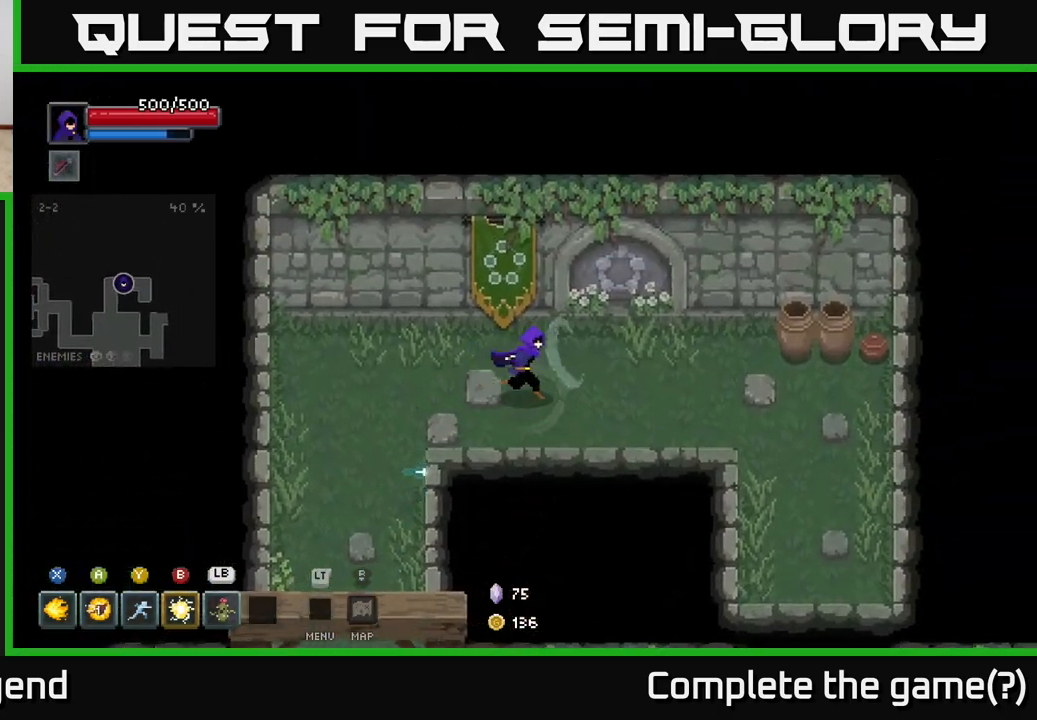
{"buttons": [], "left_stick": "right", "right_stick": "center", "events": [[100, "left_stick", "up-right"], [317, "left_stick", "right"]]}
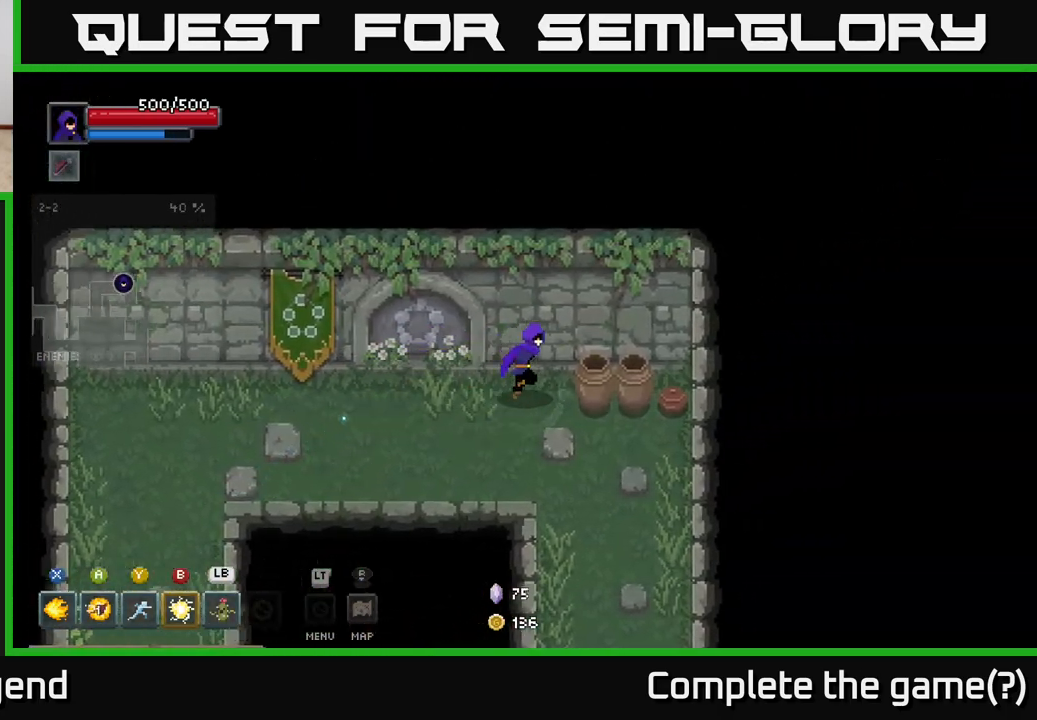
{"buttons": [], "left_stick": "down-left", "right_stick": "center", "events": [[367, "left_stick", "down"], [450, "left_stick", "down-left"]]}
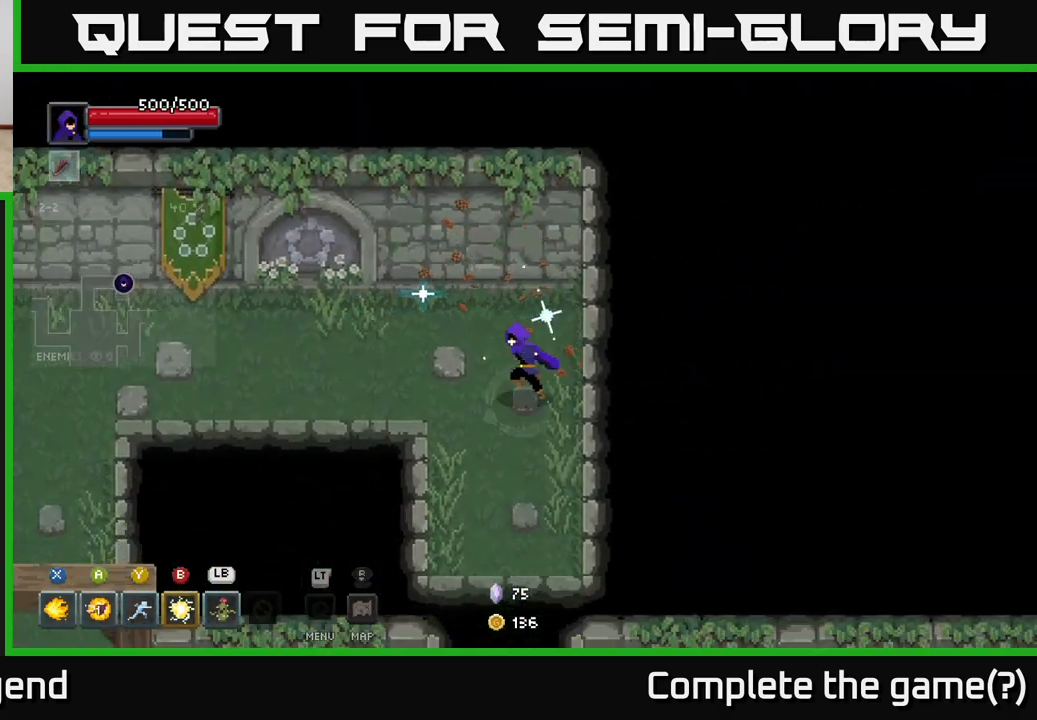
{"buttons": [], "left_stick": "left", "right_stick": "center", "events": [[50, "left_stick", "left"]]}
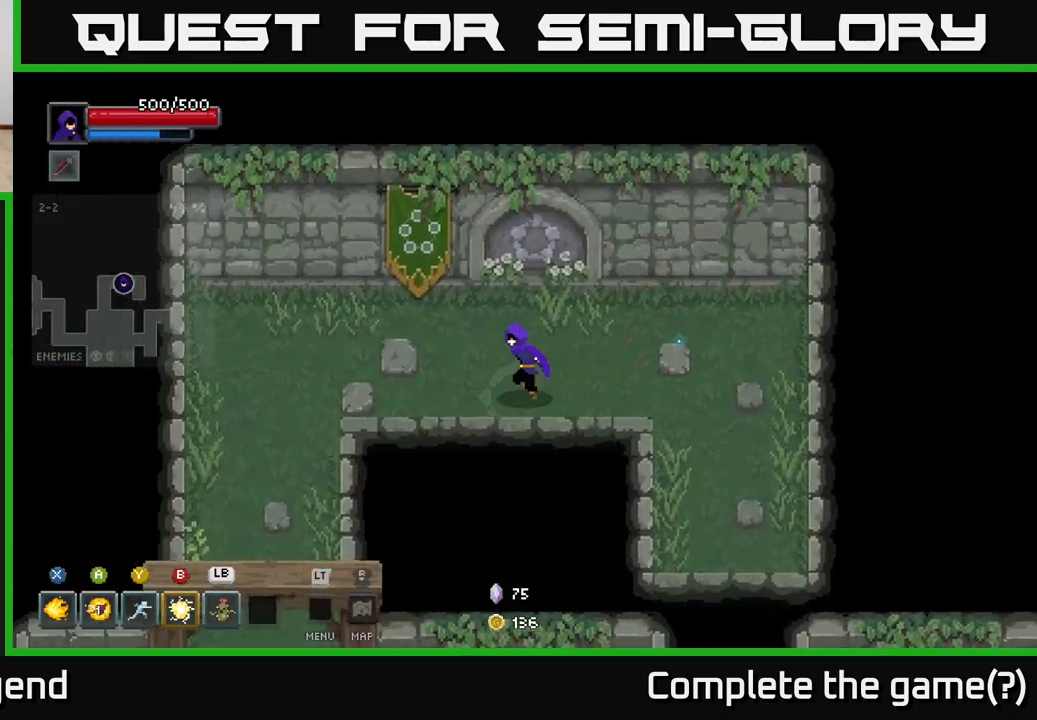
{"buttons": [], "left_stick": "down-left", "right_stick": "center", "events": [[367, "left_stick", "down-left"]]}
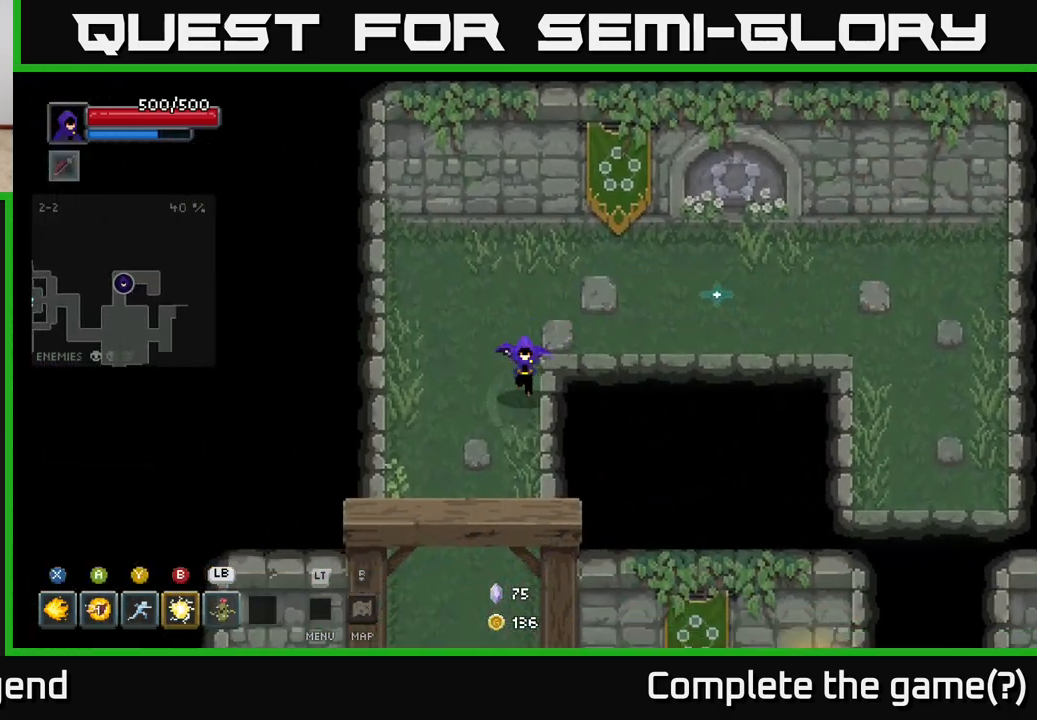
{"buttons": [], "left_stick": "down", "right_stick": "center", "events": [[67, "left_stick", "down"]]}
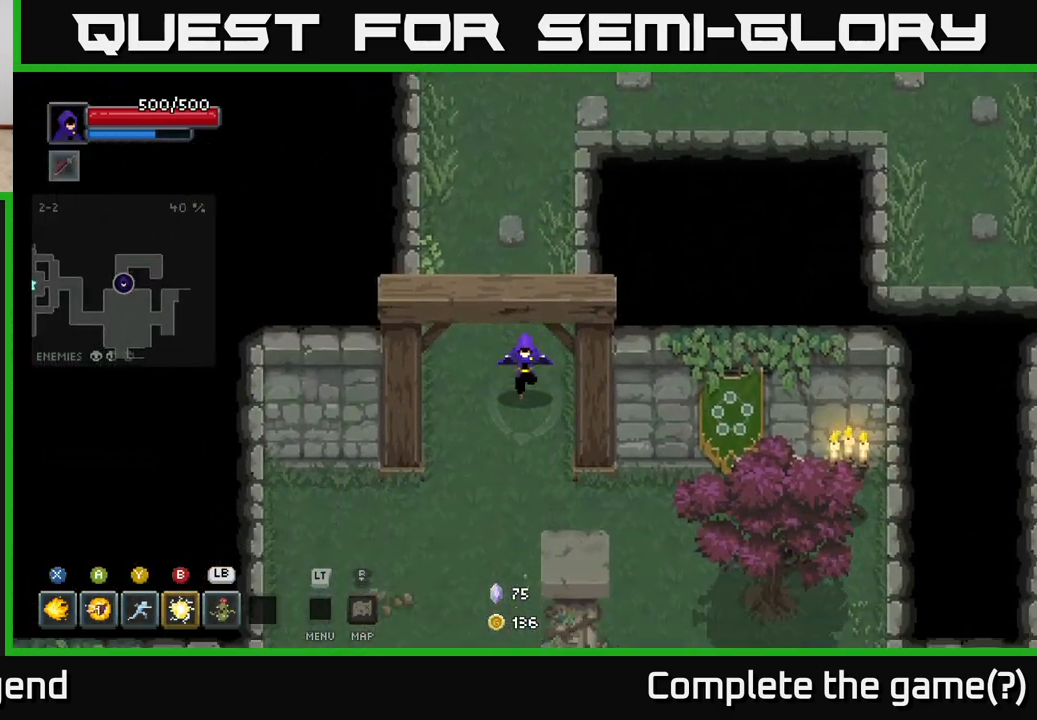
{"buttons": [], "left_stick": "down-left", "right_stick": "center", "events": [[467, "left_stick", "down-left"]]}
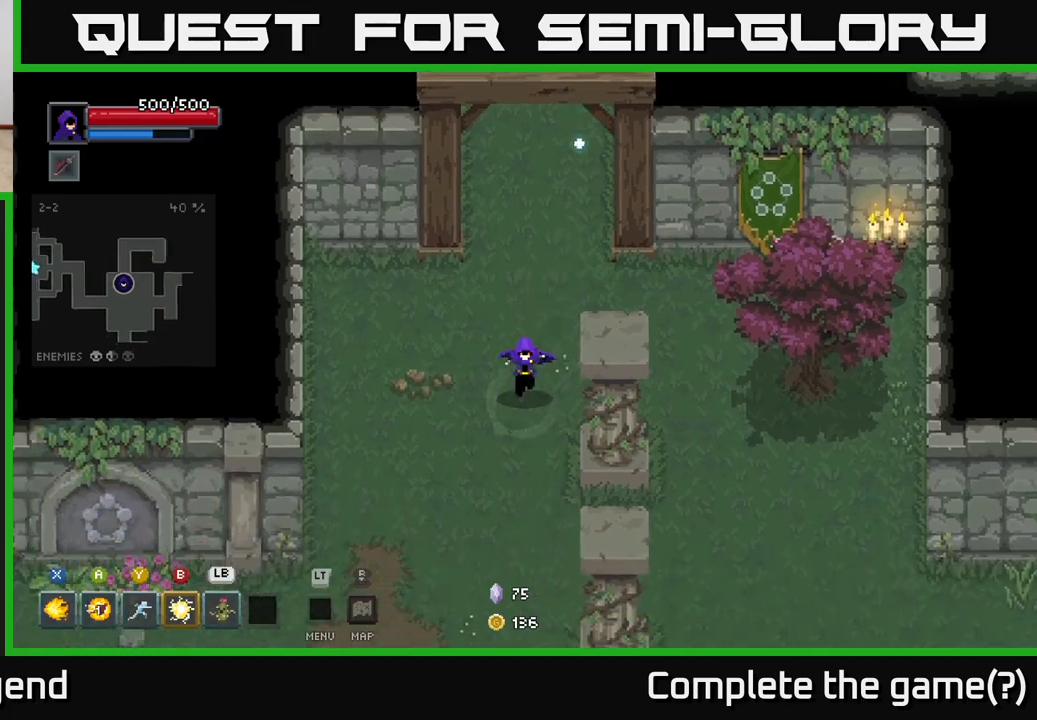
{"buttons": [], "left_stick": "down", "right_stick": "center", "events": [[83, "left_stick", "down"]]}